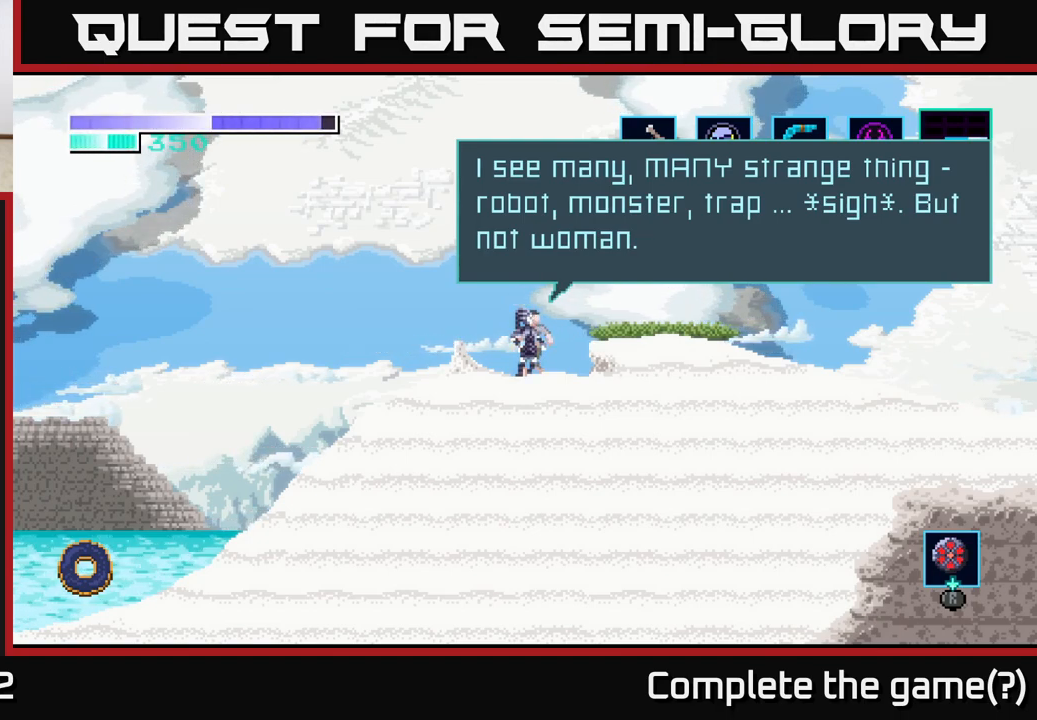
Gameplay with a controller (Xbox layout); each line is a JSON object with the inputs held at the frame after it. "events" lists button and stick changes between this image and that frame as [ms after this image, input, new state], when the widget could be followed in between.
{"buttons": ["A"], "left_stick": "center", "right_stick": "center", "events": [[333, "A", "down"]]}
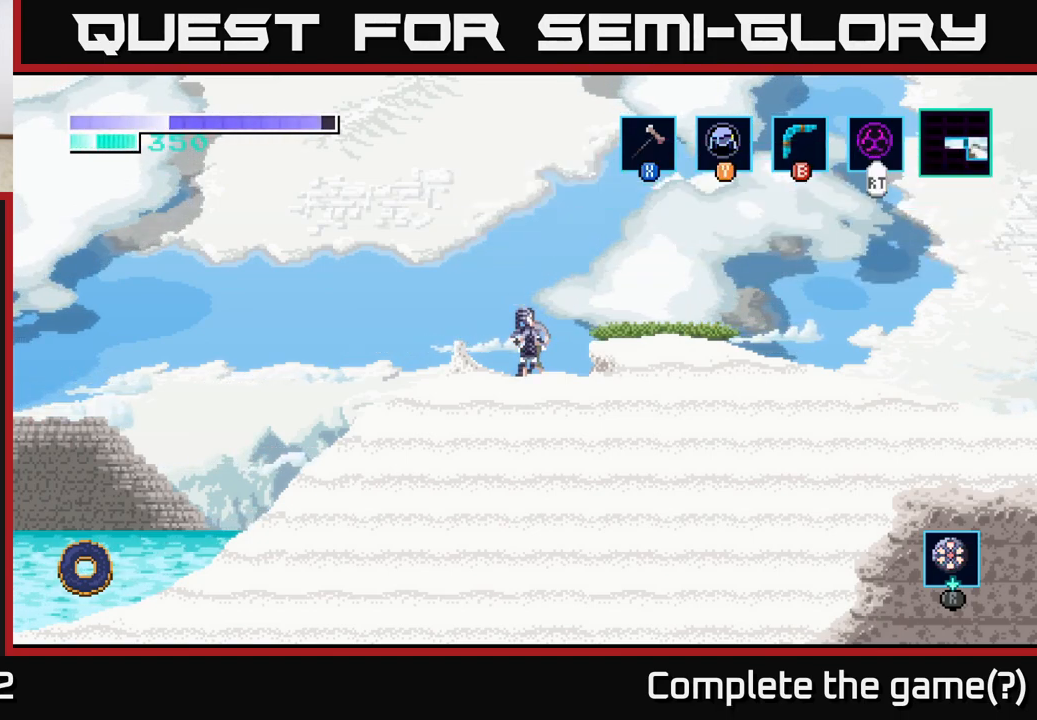
{"buttons": [], "left_stick": "left", "right_stick": "center", "events": [[67, "A", "up"], [483, "left_stick", "left"]]}
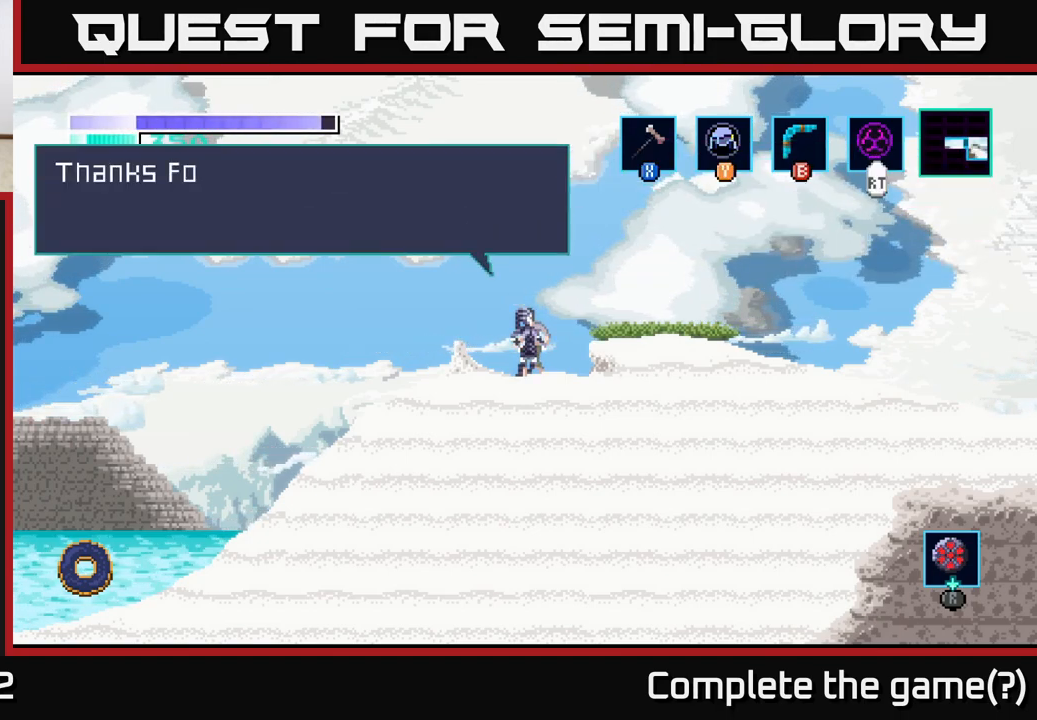
{"buttons": [], "left_stick": "center", "right_stick": "center", "events": [[333, "left_stick", "center"]]}
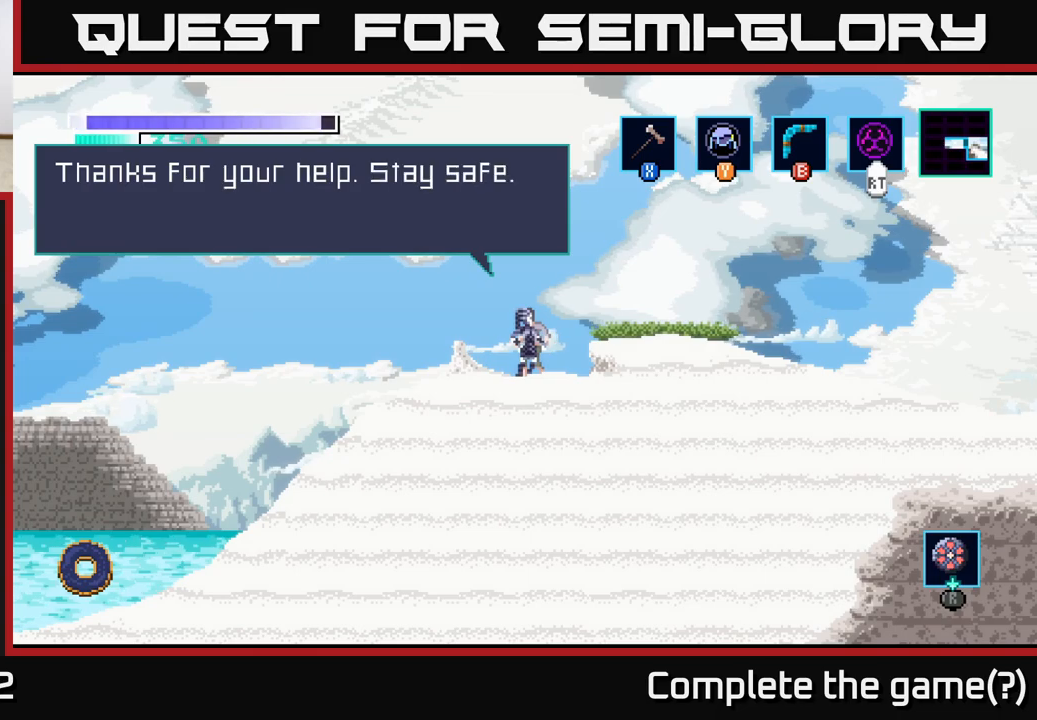
{"buttons": [], "left_stick": "center", "right_stick": "center", "events": []}
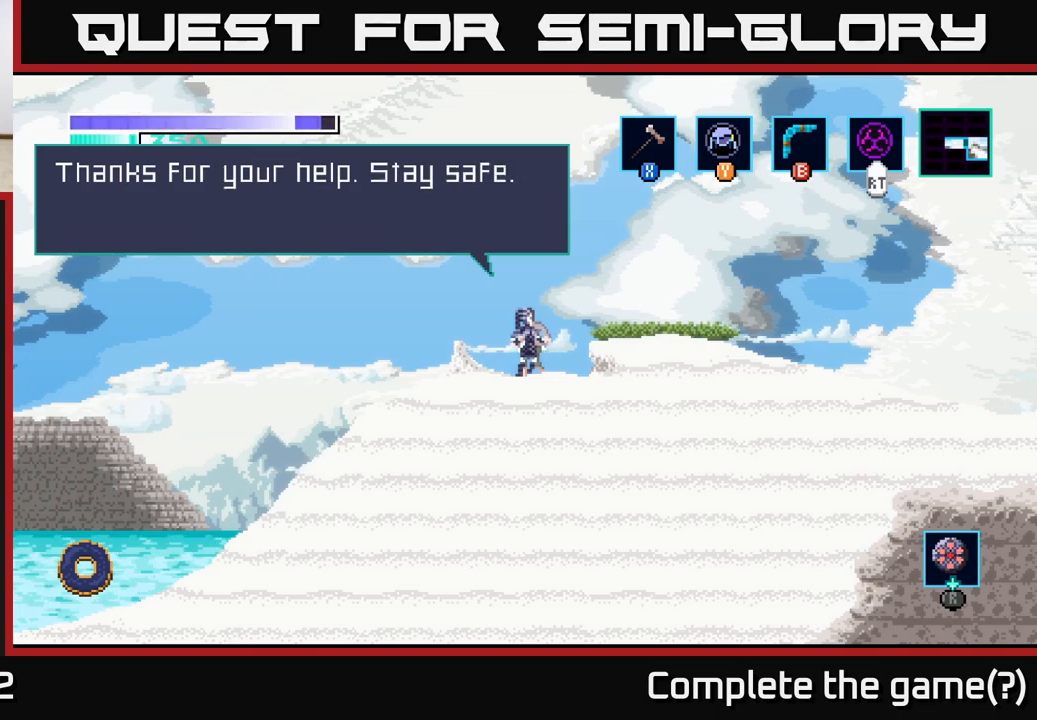
{"buttons": [], "left_stick": "left", "right_stick": "center", "events": [[267, "A", "down"], [367, "A", "up"], [467, "left_stick", "left"]]}
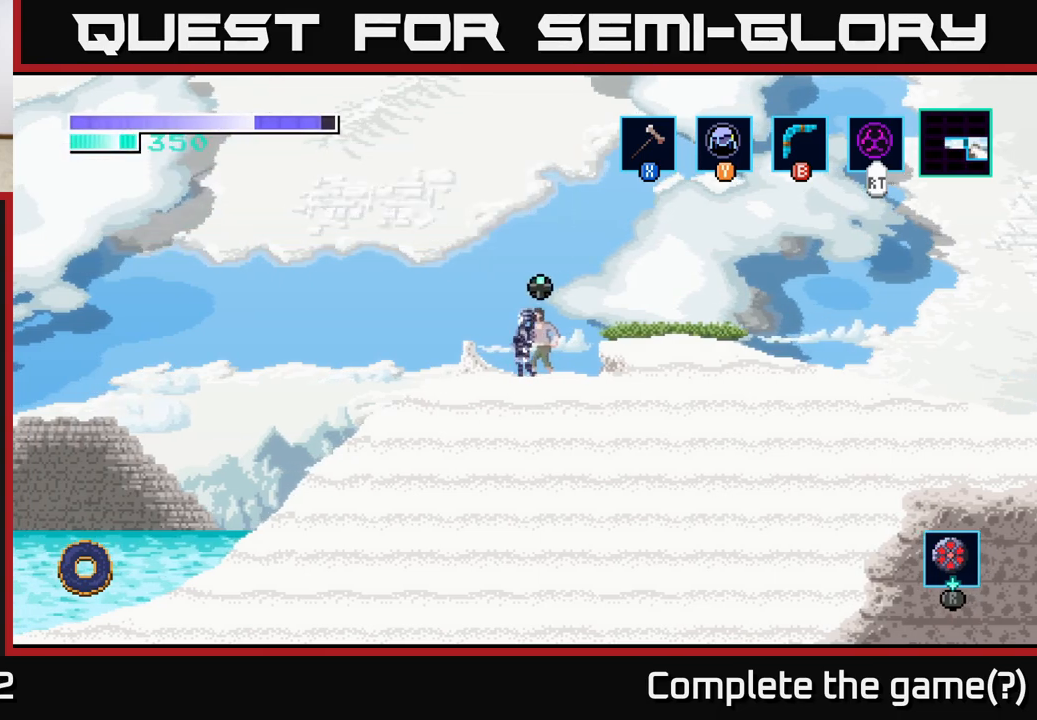
{"buttons": [], "left_stick": "right", "right_stick": "center", "events": [[317, "left_stick", "center"], [400, "left_stick", "right"]]}
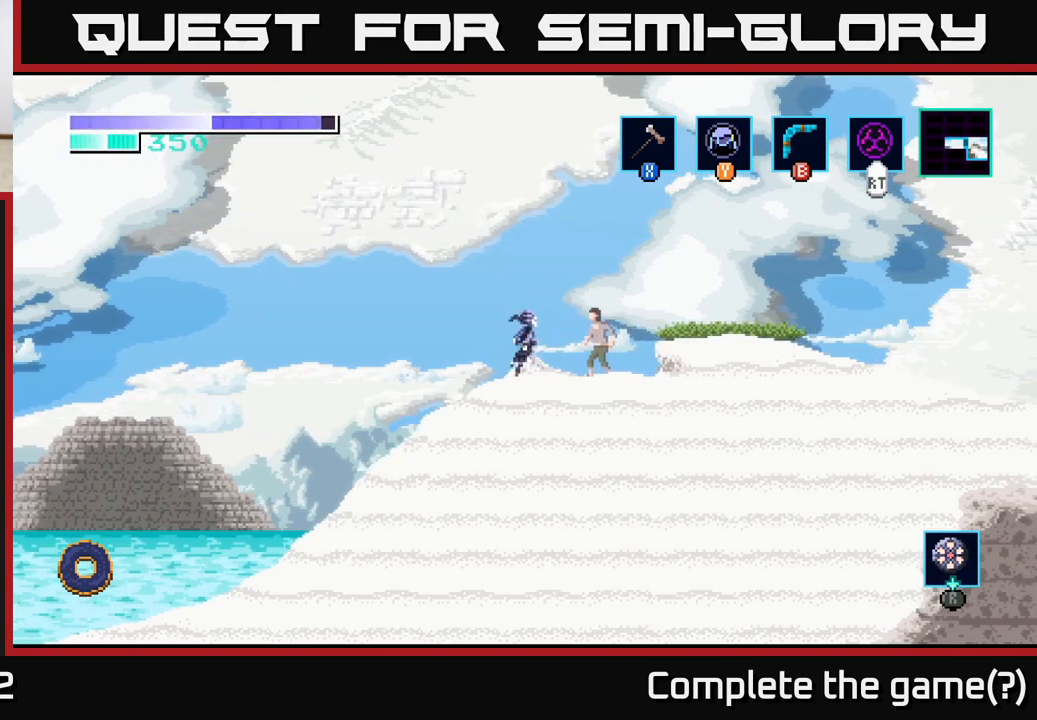
{"buttons": [], "left_stick": "left", "right_stick": "center", "events": [[150, "left_stick", "left"]]}
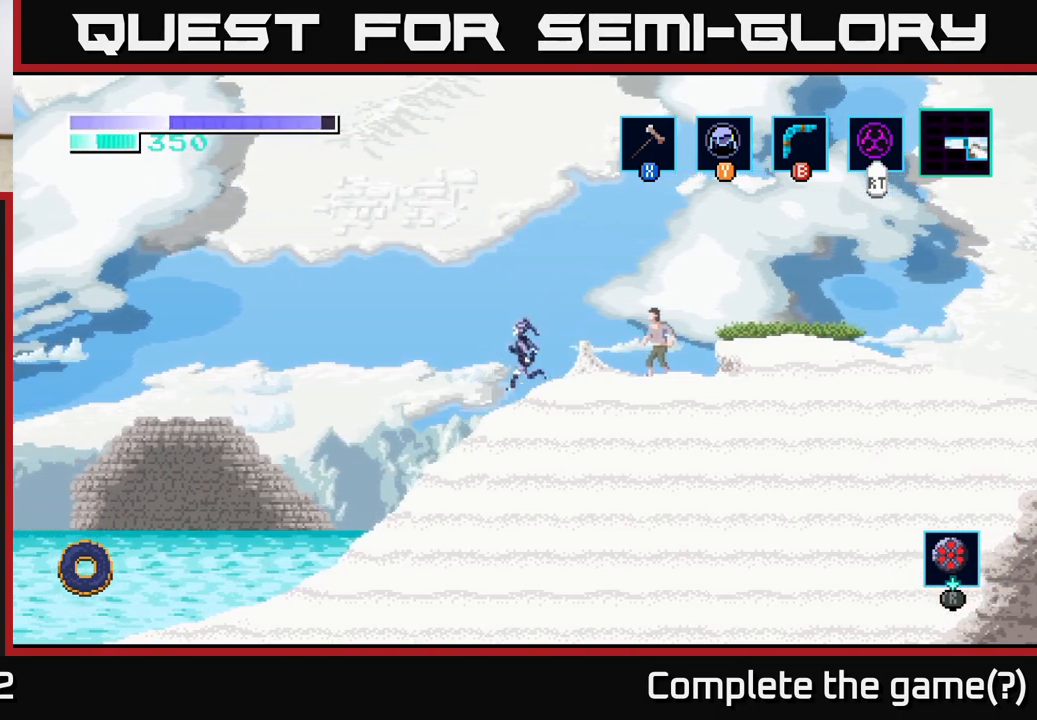
{"buttons": ["A"], "left_stick": "left", "right_stick": "center", "events": [[433, "A", "down"]]}
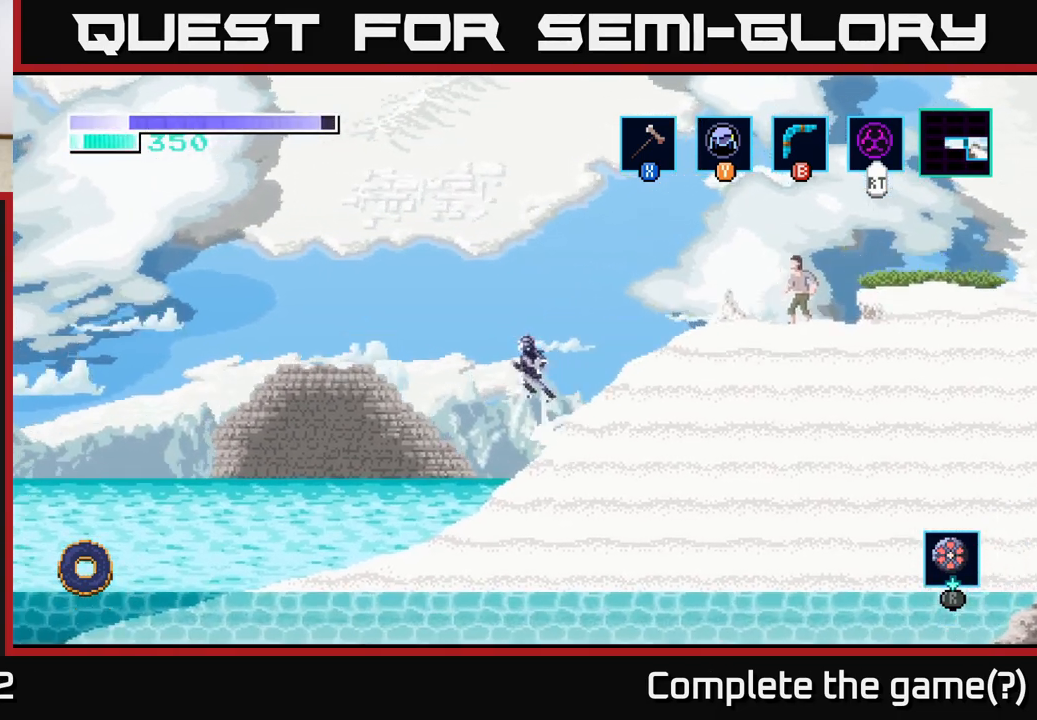
{"buttons": [], "left_stick": "center", "right_stick": "center", "events": [[100, "A", "up"], [300, "left_stick", "center"]]}
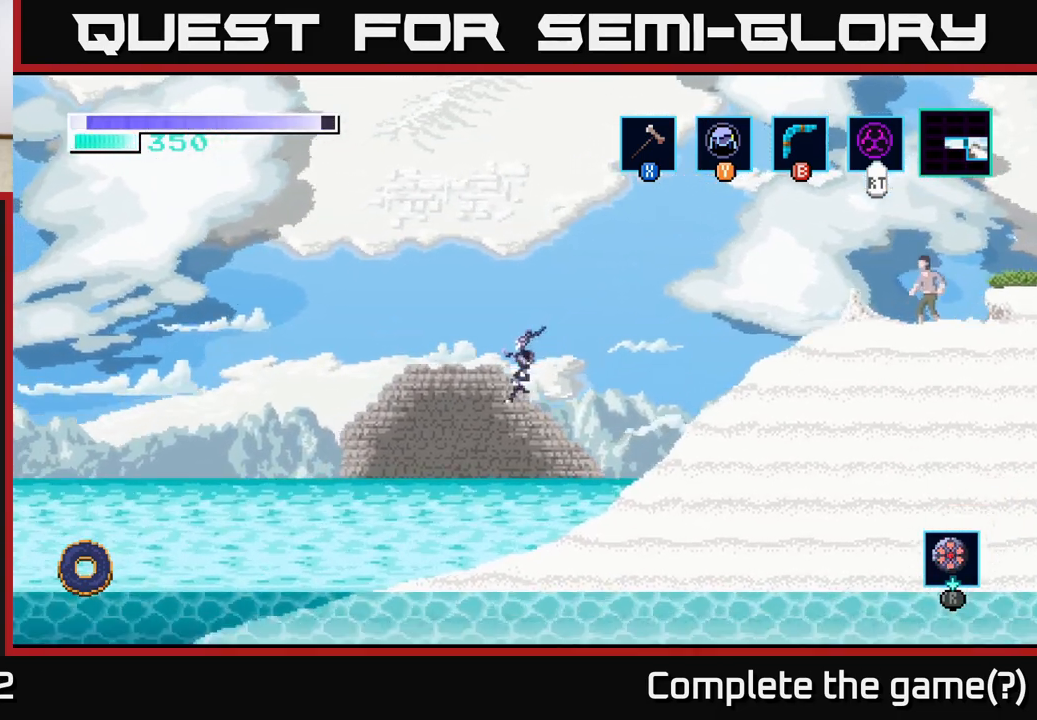
{"buttons": [], "left_stick": "left", "right_stick": "center", "events": [[250, "left_stick", "left"]]}
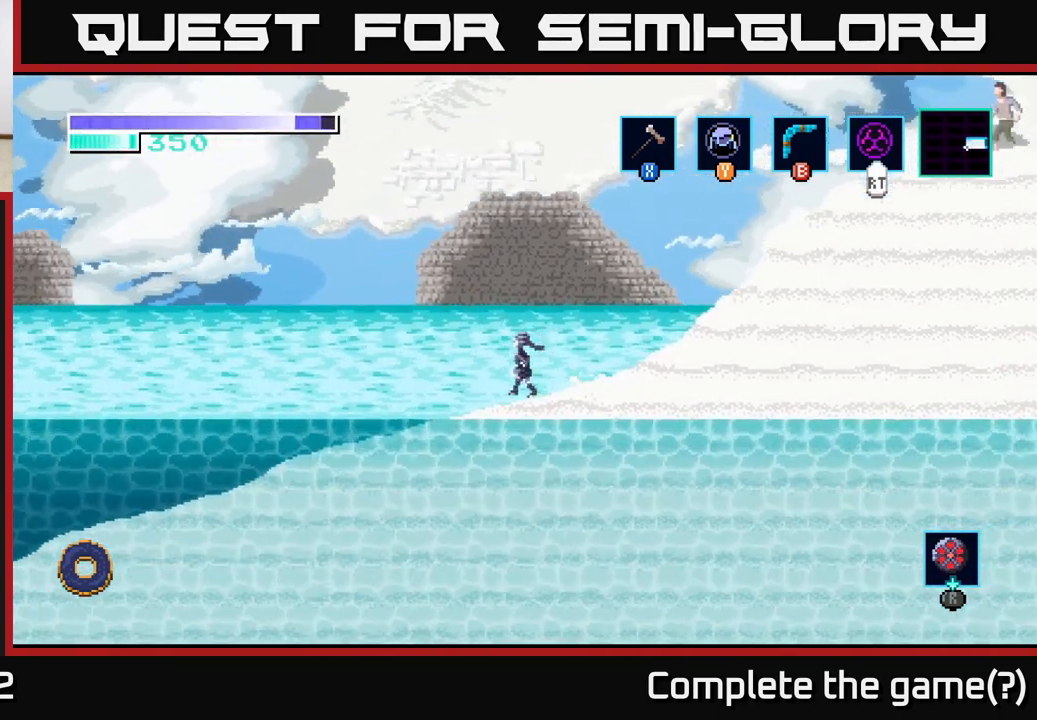
{"buttons": [], "left_stick": "left", "right_stick": "center", "events": []}
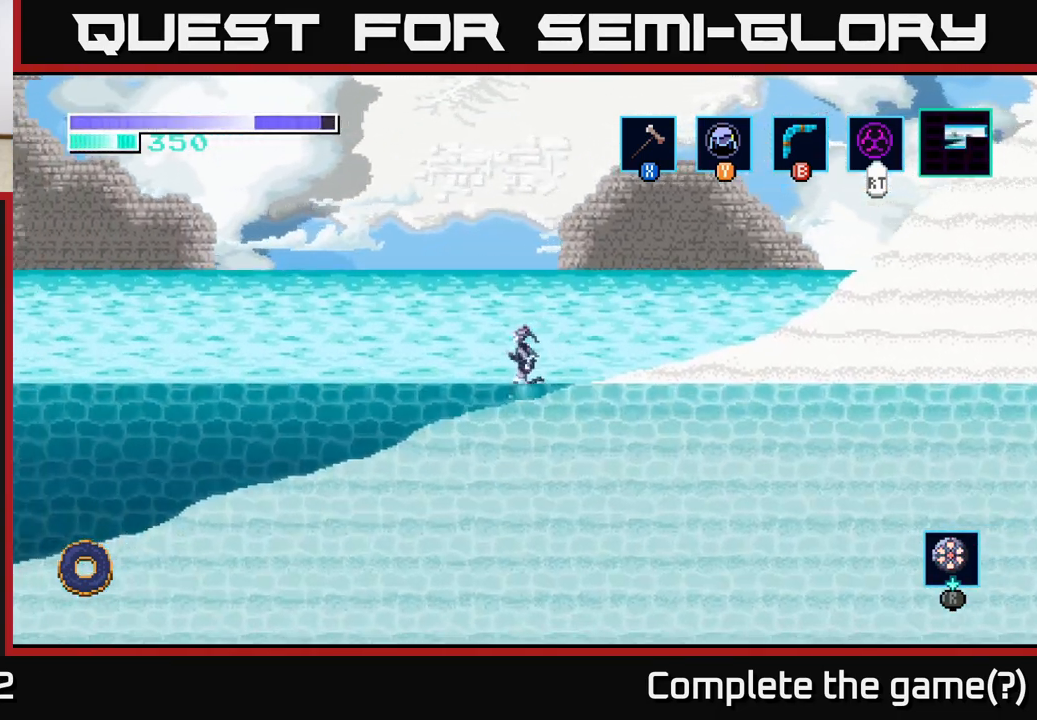
{"buttons": [], "left_stick": "left", "right_stick": "center", "events": []}
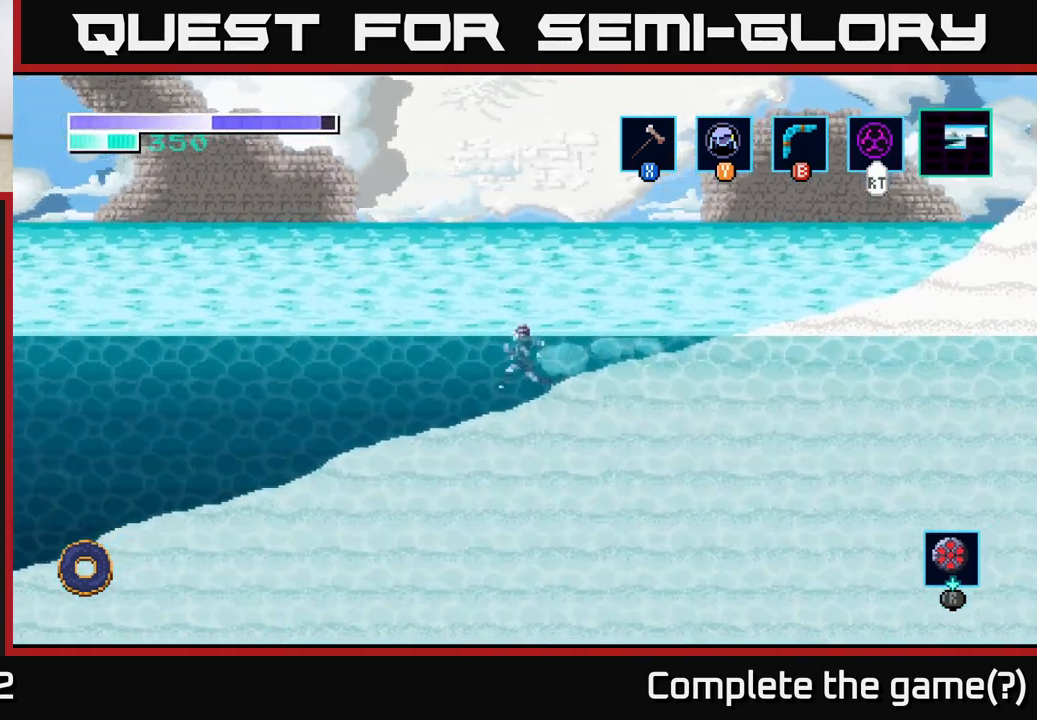
{"buttons": ["A"], "left_stick": "center", "right_stick": "center", "events": [[383, "A", "down"], [483, "left_stick", "center"]]}
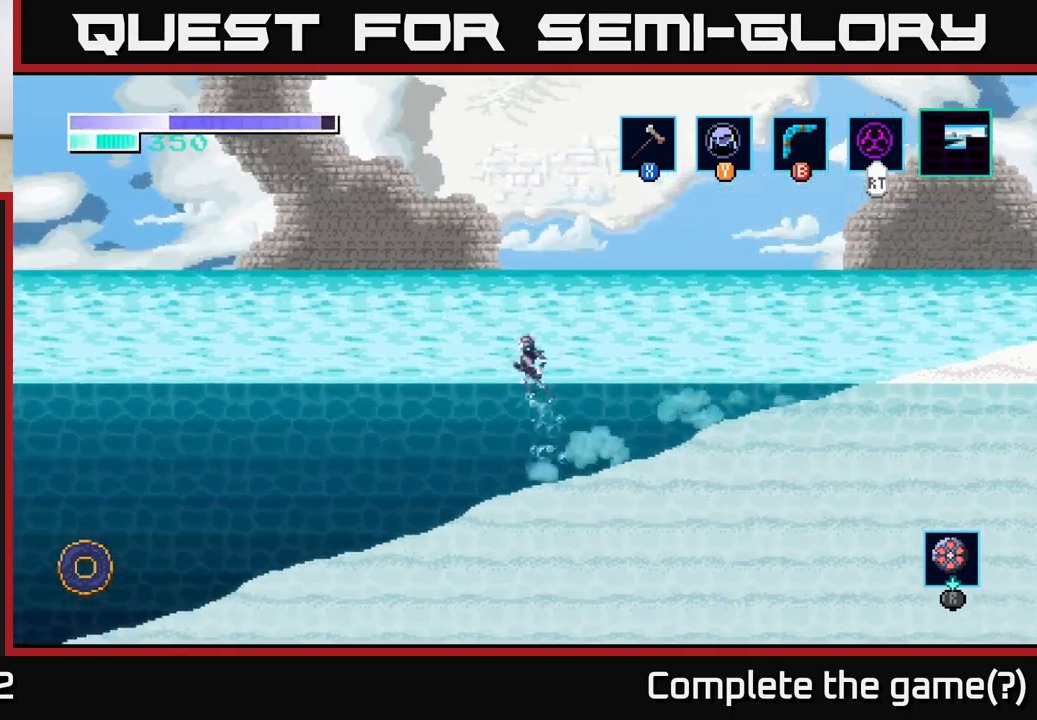
{"buttons": ["A"], "left_stick": "left", "right_stick": "center", "events": [[317, "left_stick", "left"]]}
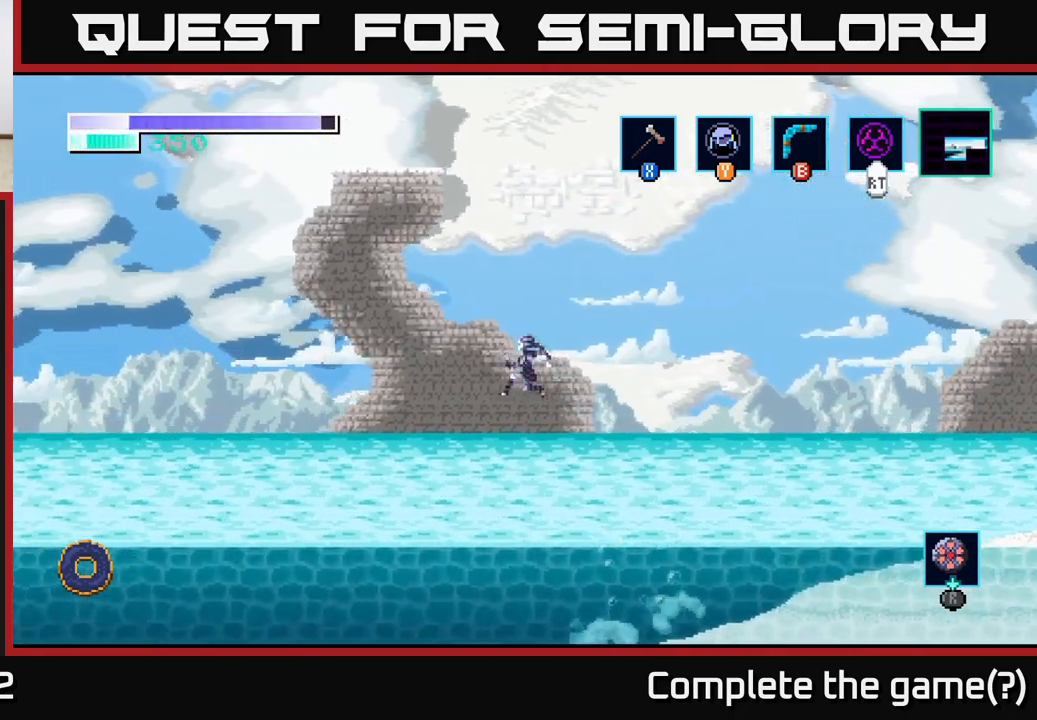
{"buttons": [], "left_stick": "left", "right_stick": "center", "events": [[467, "A", "up"]]}
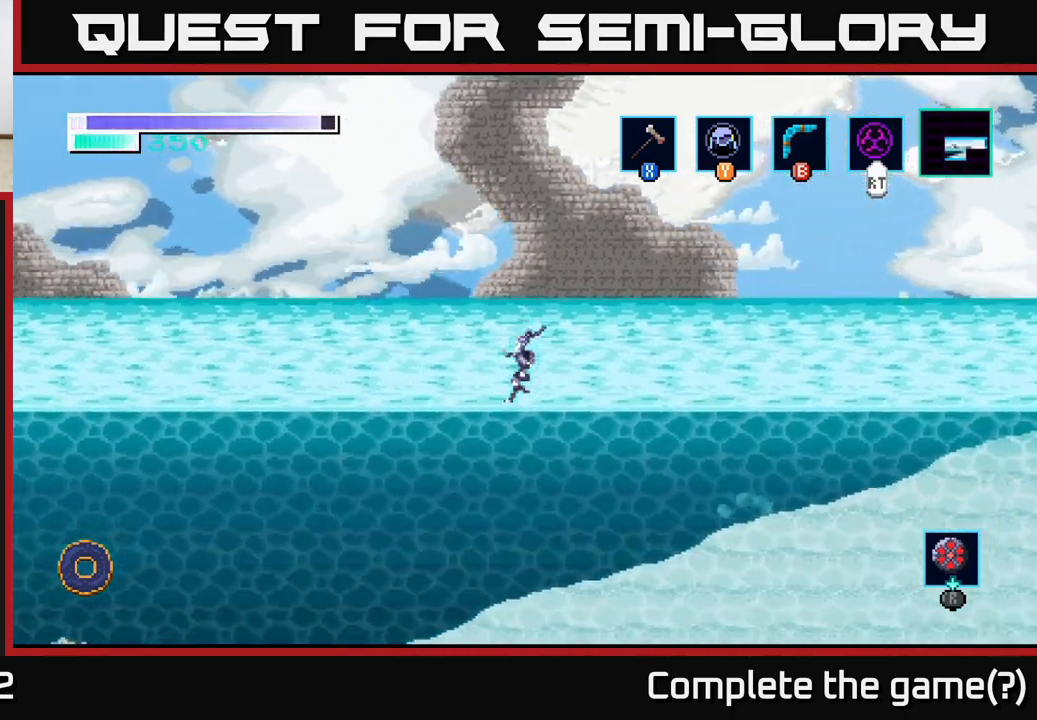
{"buttons": [], "left_stick": "center", "right_stick": "center", "events": [[17, "left_stick", "center"], [150, "SELECT", "down"], [300, "SELECT", "up"]]}
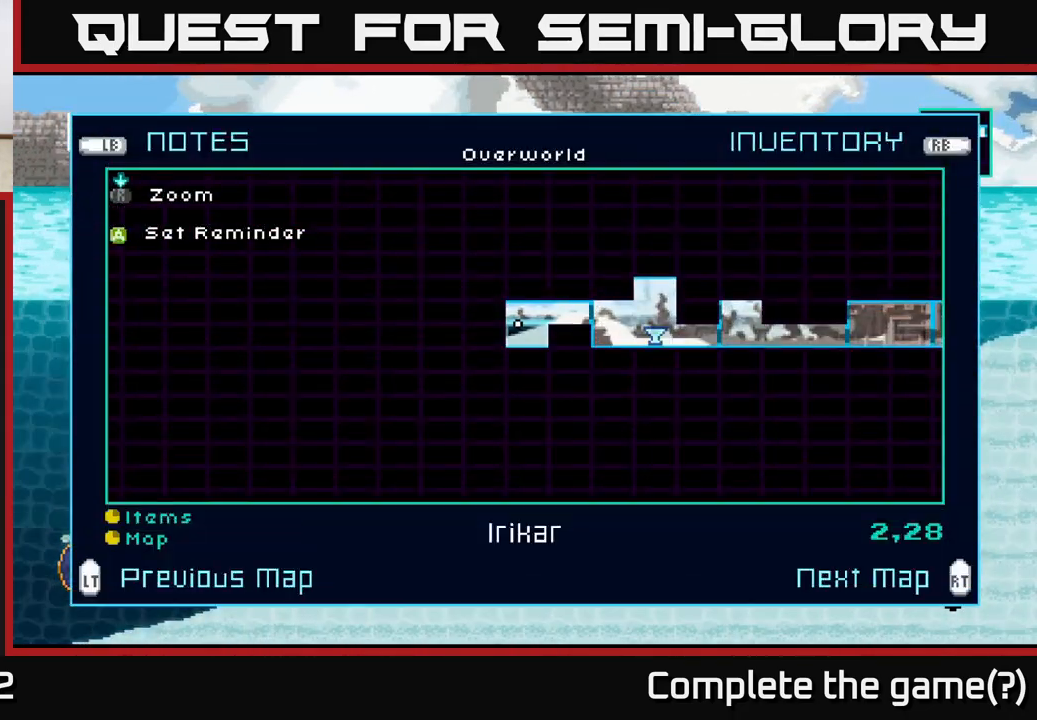
{"buttons": [], "left_stick": "center", "right_stick": "center", "events": []}
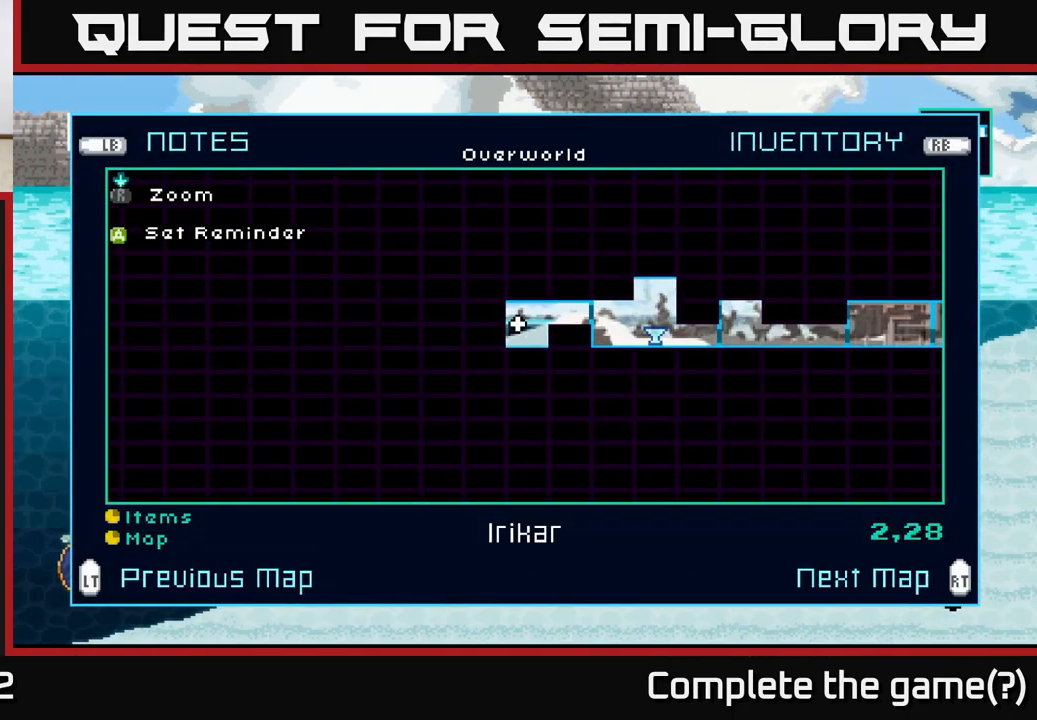
{"buttons": [], "left_stick": "center", "right_stick": "center", "events": []}
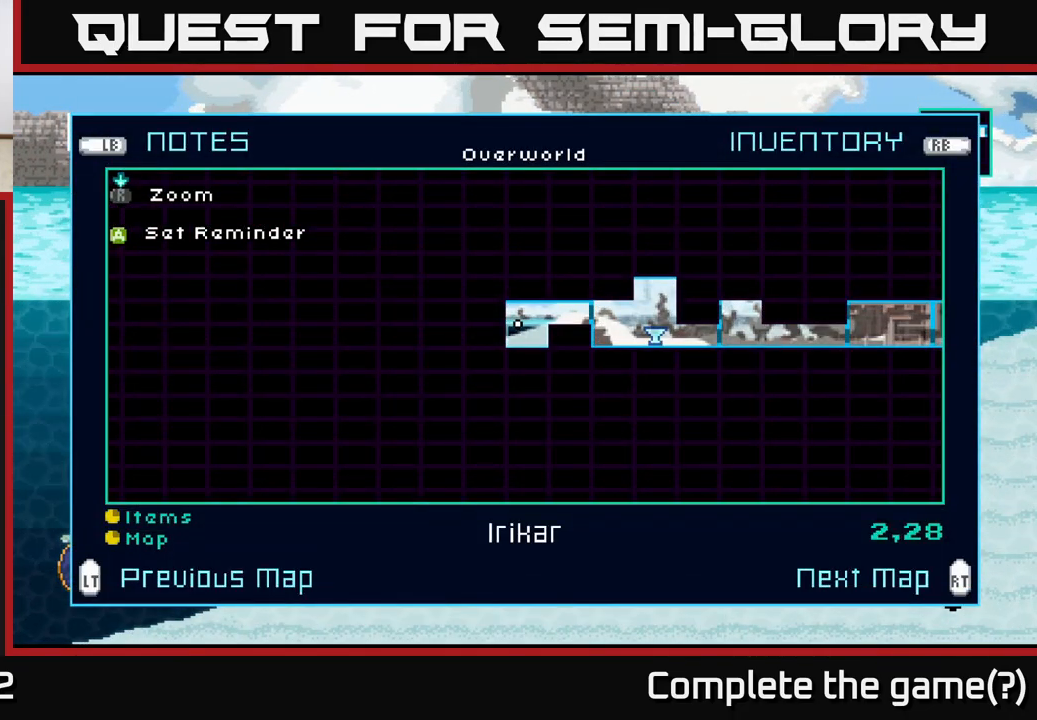
{"buttons": [], "left_stick": "center", "right_stick": "center", "events": []}
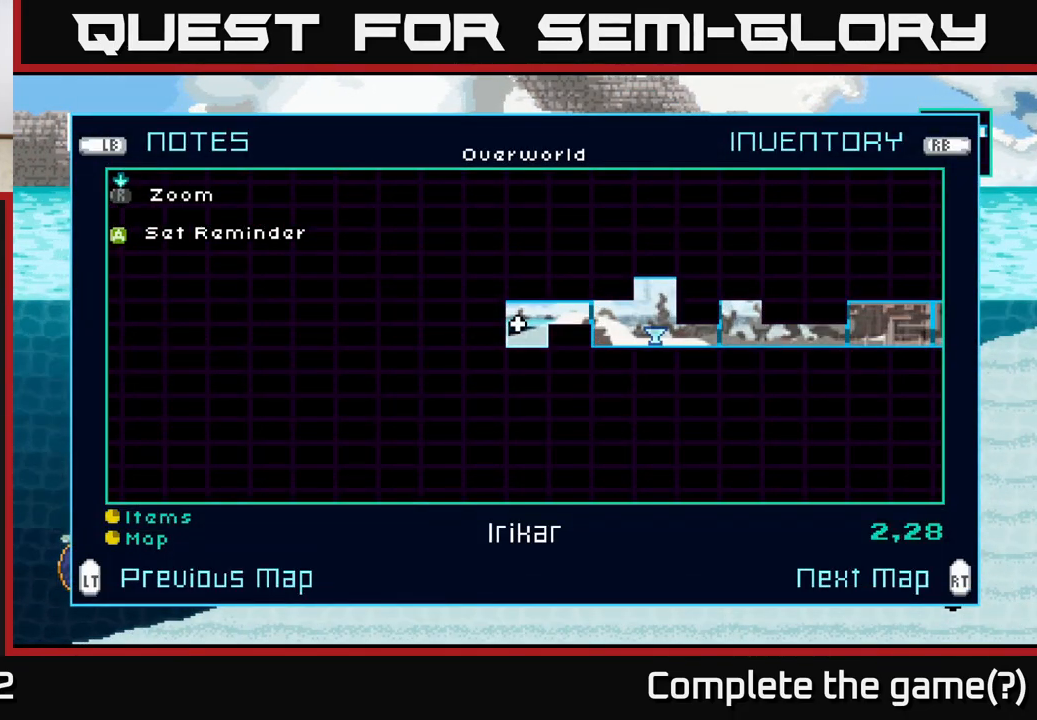
{"buttons": [], "left_stick": "center", "right_stick": "center", "events": []}
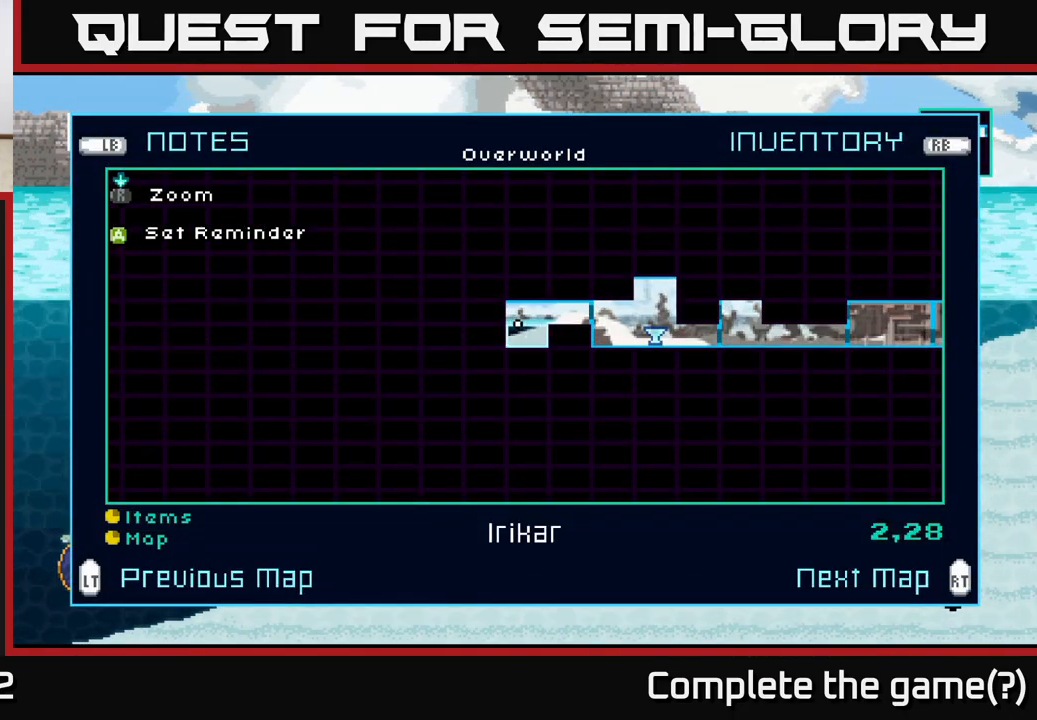
{"buttons": [], "left_stick": "left", "right_stick": "center", "events": [[83, "SELECT", "down"], [133, "SELECT", "up"], [150, "left_stick", "up-left"], [233, "left_stick", "left"]]}
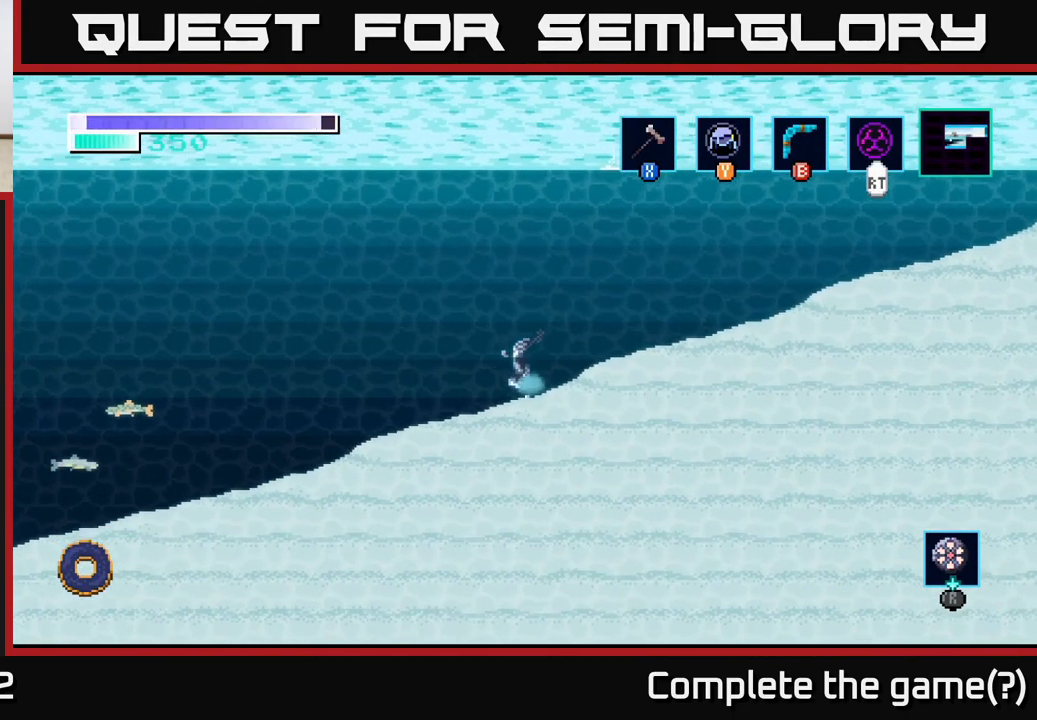
{"buttons": [], "left_stick": "left", "right_stick": "center", "events": []}
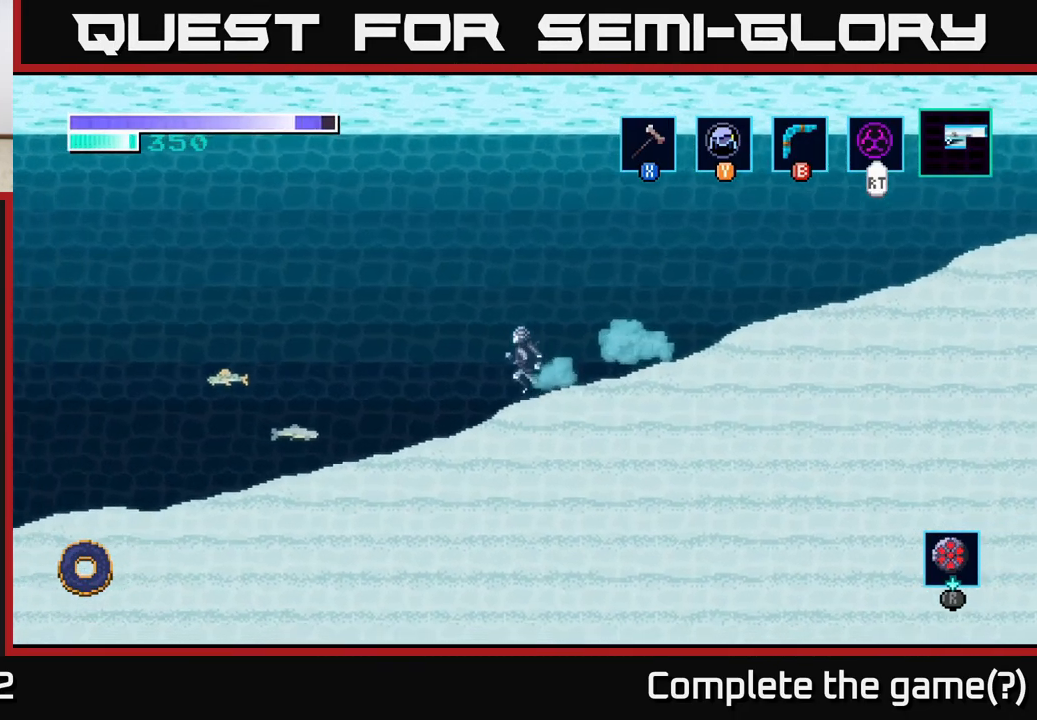
{"buttons": [], "left_stick": "left", "right_stick": "center", "events": []}
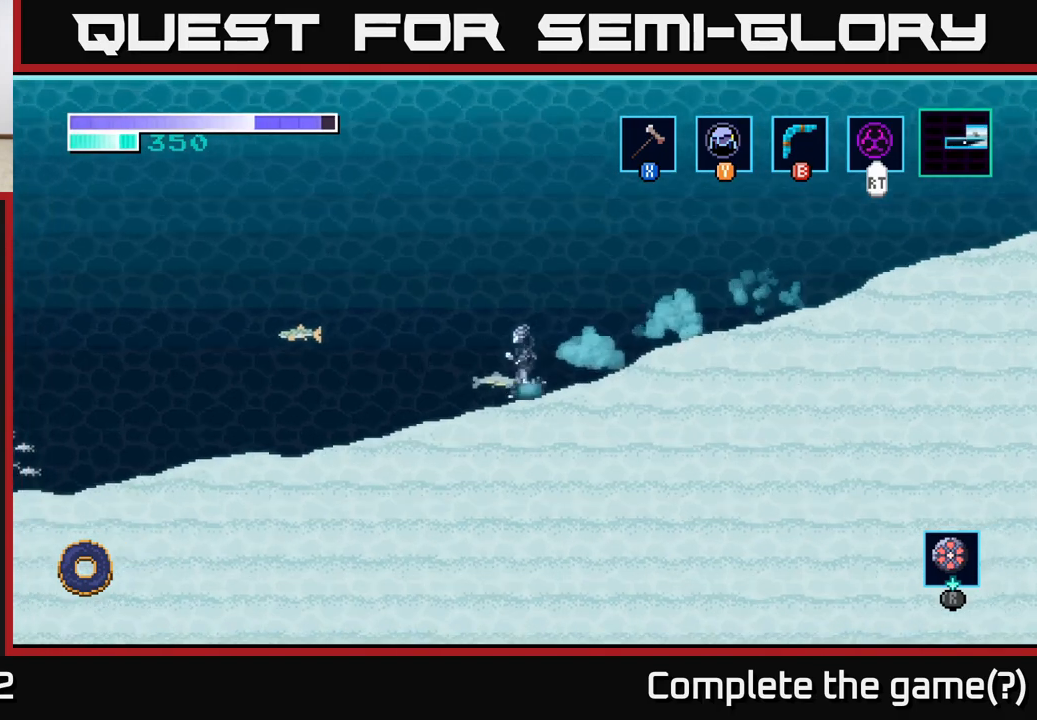
{"buttons": [], "left_stick": "left", "right_stick": "center", "events": []}
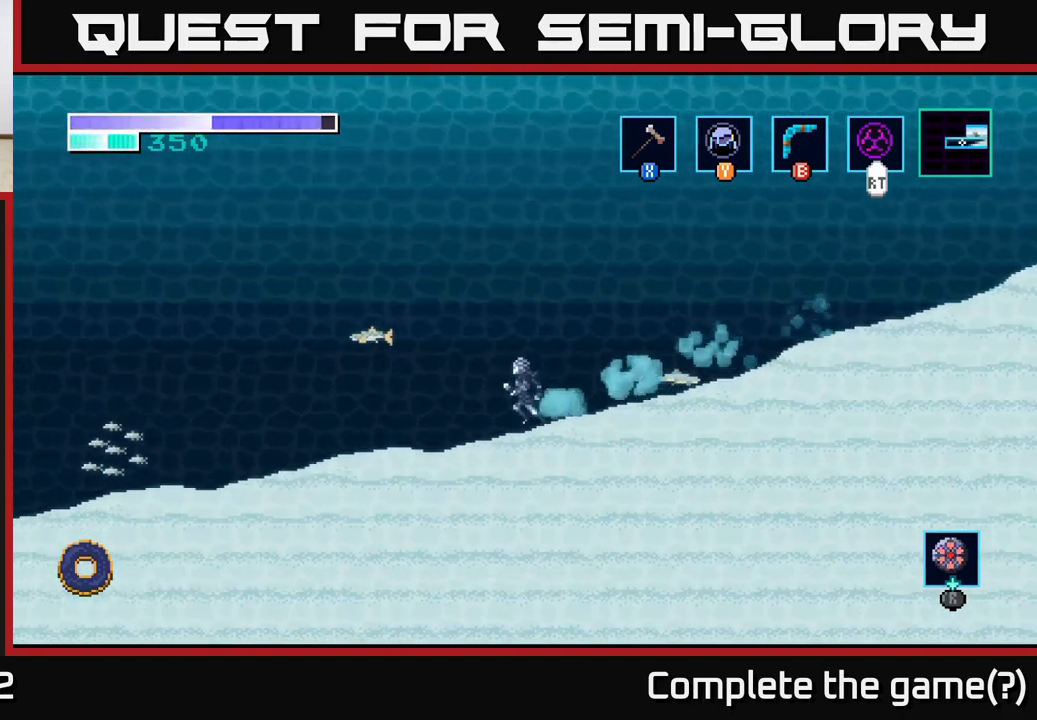
{"buttons": [], "left_stick": "left", "right_stick": "center", "events": []}
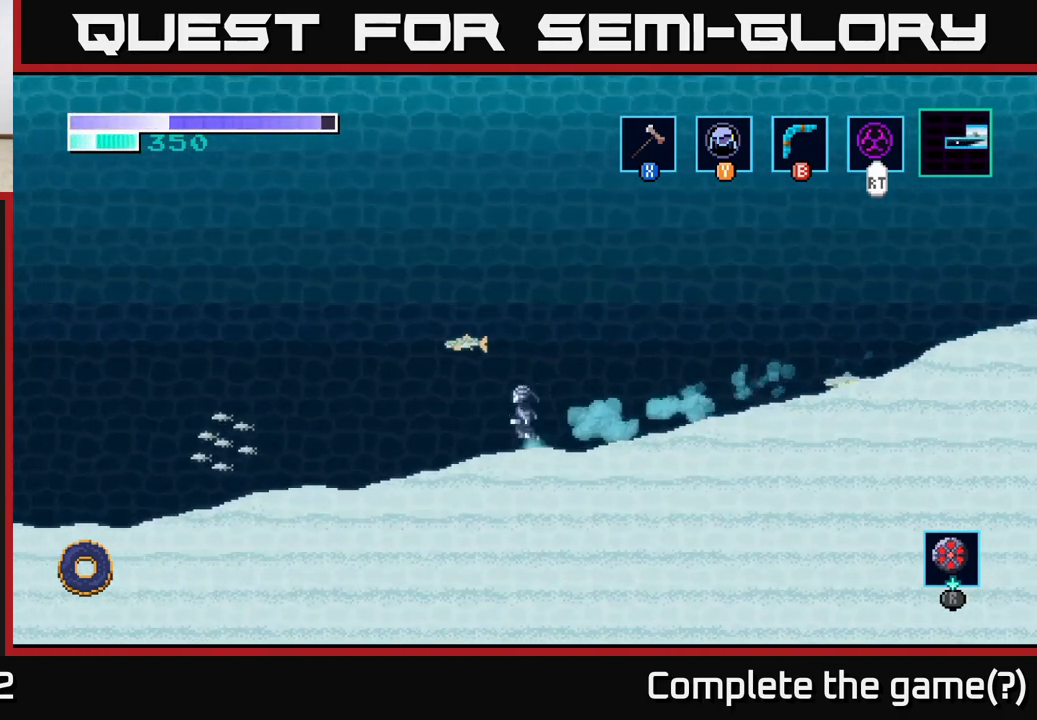
{"buttons": [], "left_stick": "left", "right_stick": "center", "events": []}
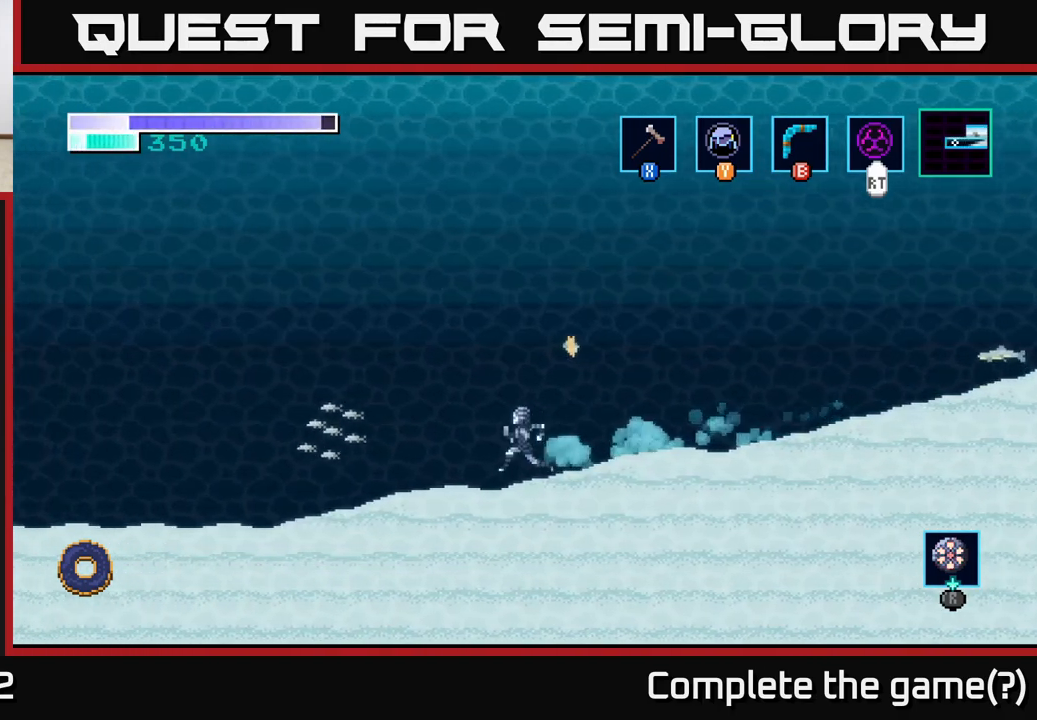
{"buttons": [], "left_stick": "left", "right_stick": "center", "events": []}
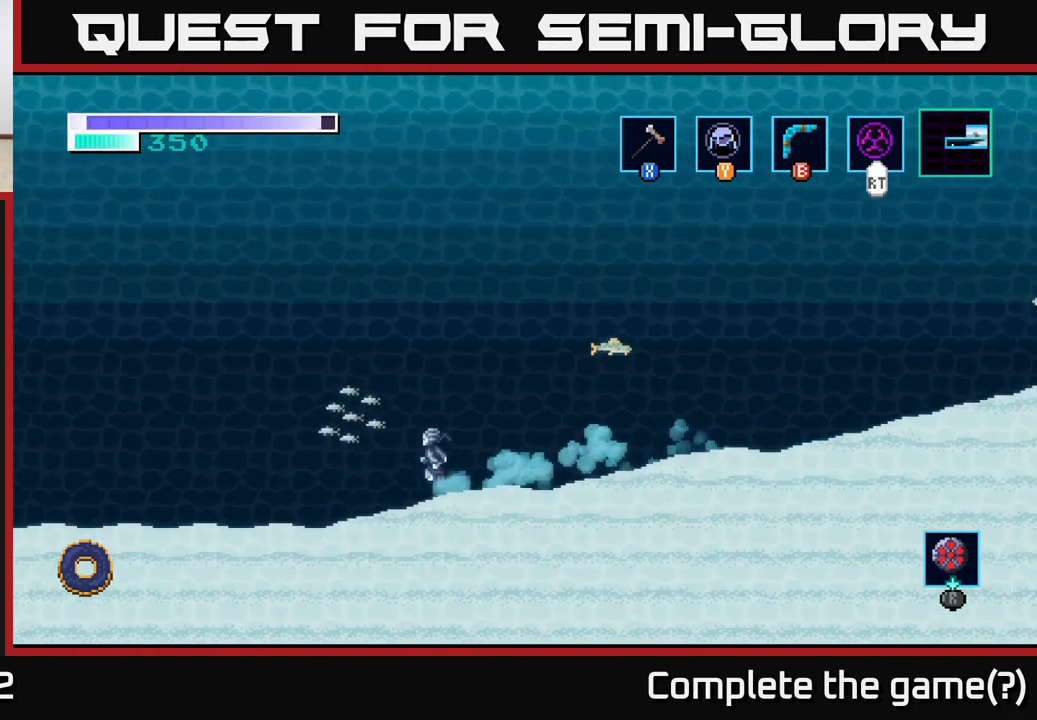
{"buttons": [], "left_stick": "left", "right_stick": "center", "events": []}
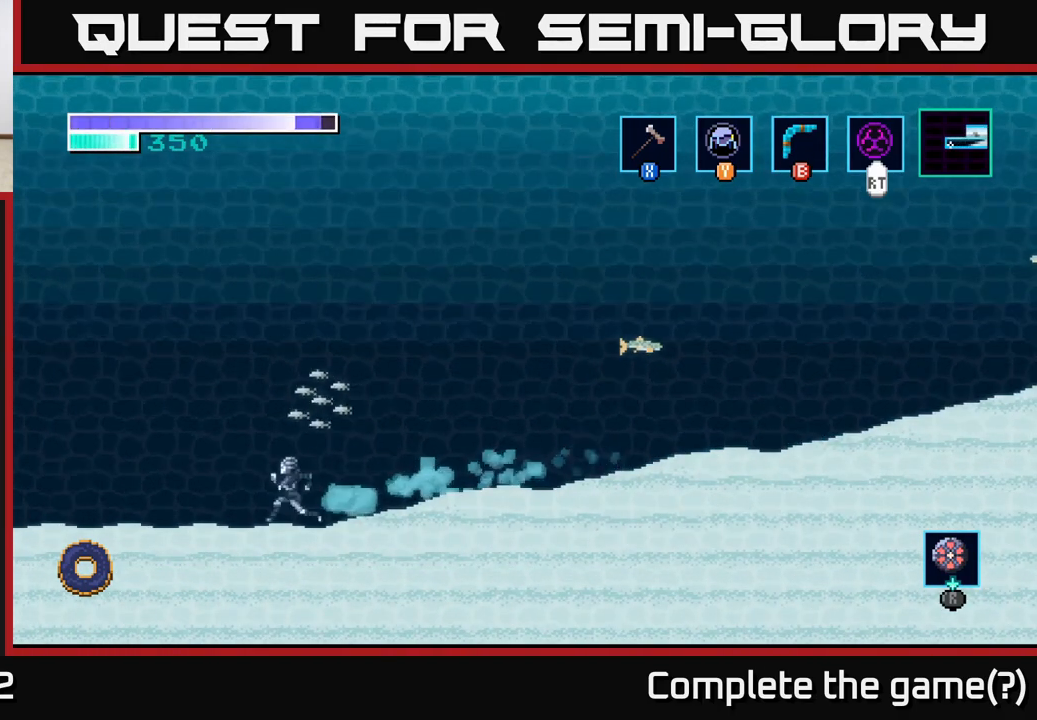
{"buttons": [], "left_stick": "left", "right_stick": "center", "events": []}
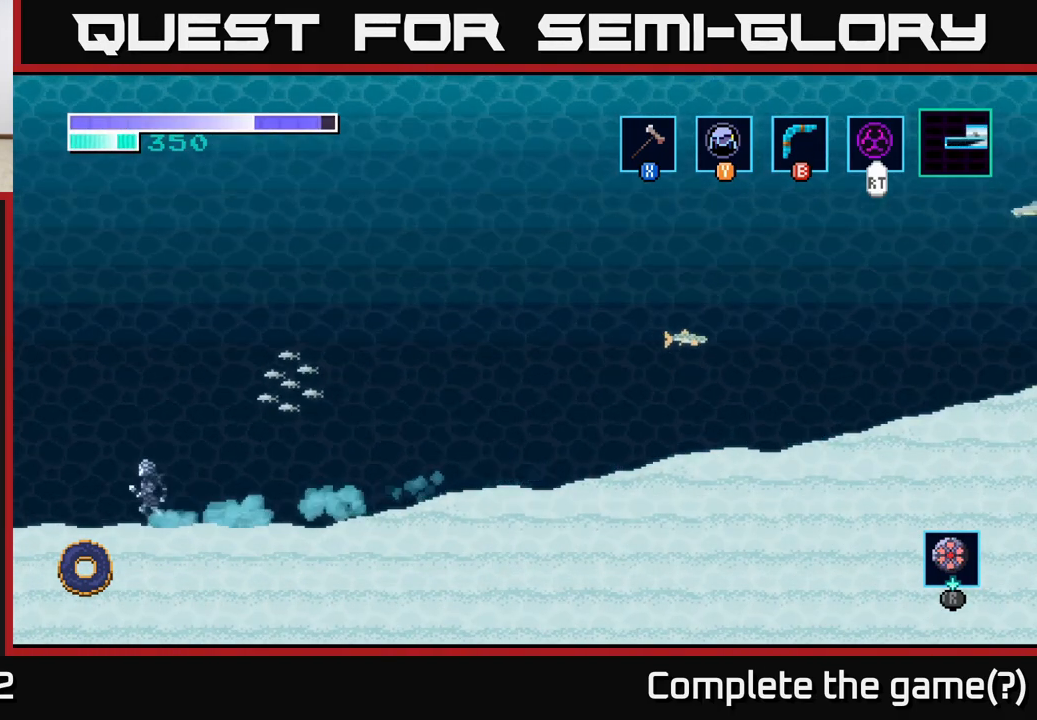
{"buttons": ["A"], "left_stick": "left", "right_stick": "center", "events": [[183, "A", "down"]]}
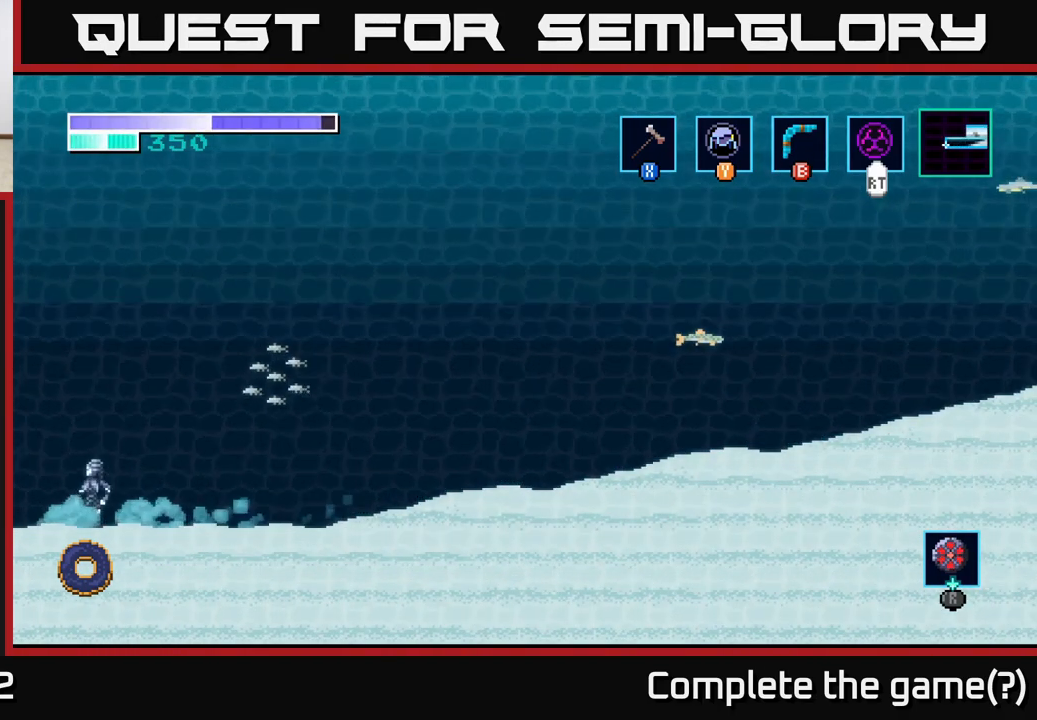
{"buttons": [], "left_stick": "center", "right_stick": "center", "events": [[150, "A", "up"], [383, "left_stick", "center"]]}